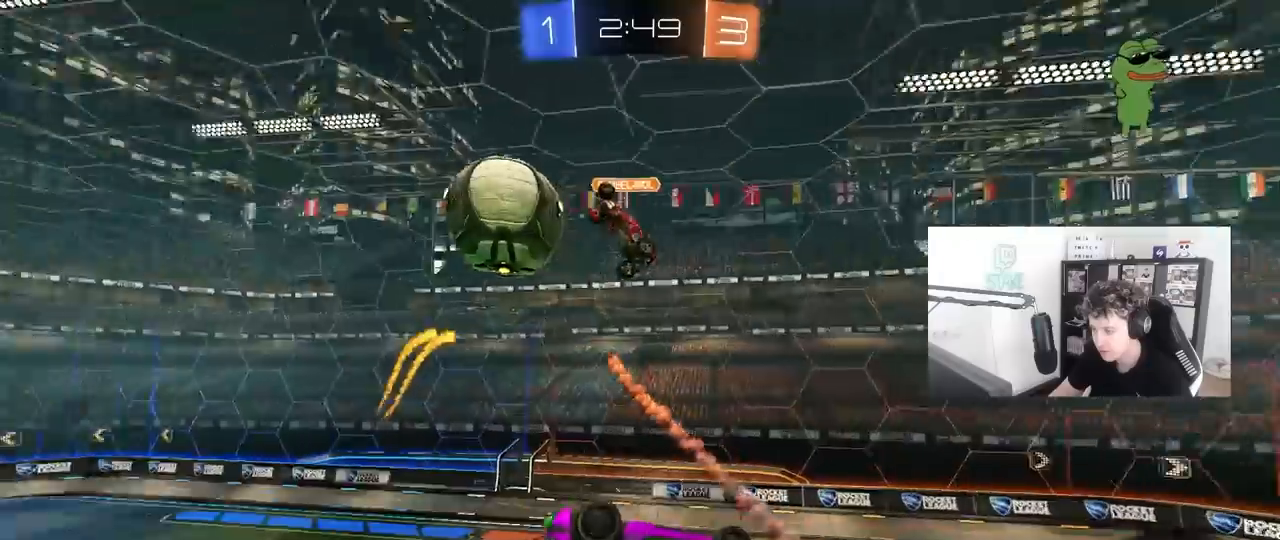
Gameplay with keyboard and mouse; each line is a JSON object with the keys and mouse buttons held at the frame after it. "events" lists presses ("down") and releases ("up") of "1", "2", "3", "4", "5", "a", "alt", "c", "caps_lock", "ctrl", "d", "e", "f", "g", "q", "r", "s", "shift", "space", "t", "tab", "v", "w", "x", "z", "mouse_left", "mouse_wheel" and "mouse_right" between this image and that frame as [ms after this image, input, new state], when the widget could be followed in between. "mouse_left", "mouse_wheel", "mouse_right" = the "left", "wheel", "right" buttons of the "mouse" list. No other keys are recorded. "wheel" means that the mouse wheel is clicked or scrolled. "mouse_move" is the direction in which the mouse moves at that frame (one of eight, or "still"), when it could be read.
{"keys": ["d", "s"], "mouse": [], "mouse_move": "still", "events": [[33, "s", "down"], [233, "shift", "up"], [267, "a", "up"], [267, "d", "down"]]}
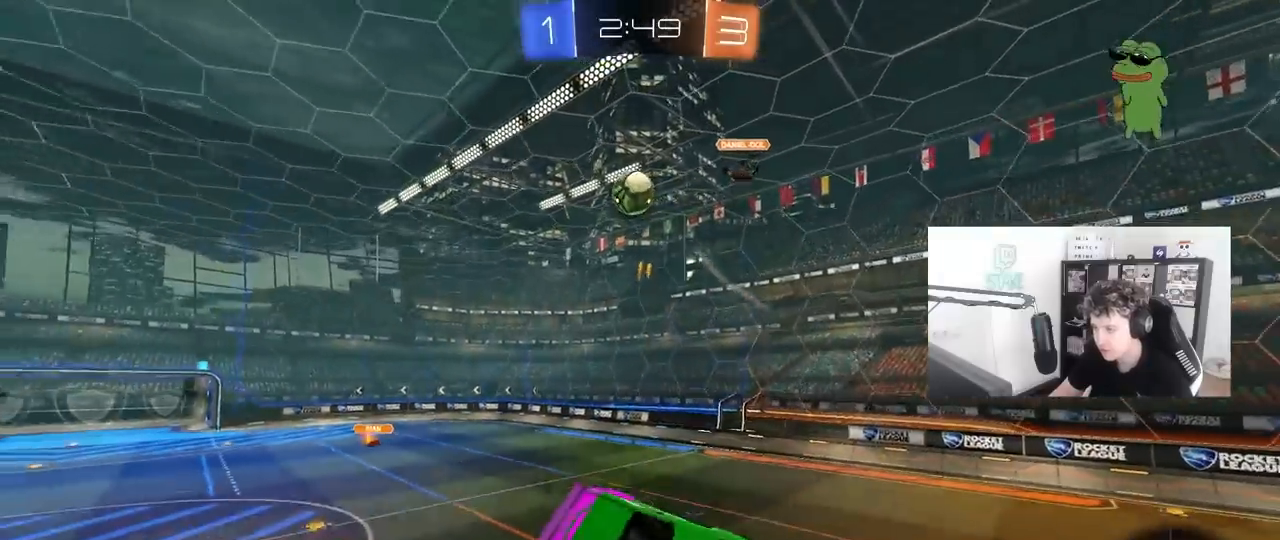
{"keys": ["w"], "mouse": [], "mouse_move": "still", "events": [[17, "s", "up"], [150, "w", "down"], [433, "d", "up"]]}
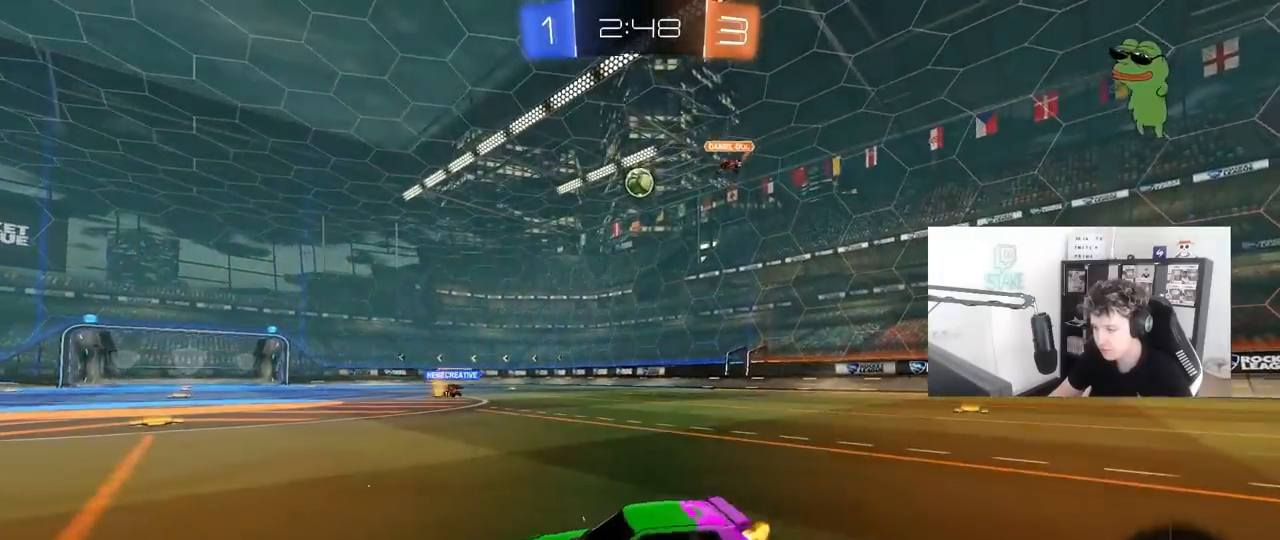
{"keys": ["w"], "mouse": ["left"], "mouse_move": "still", "events": [[217, "d", "down"], [400, "mouse_left", "down"], [500, "d", "up"]]}
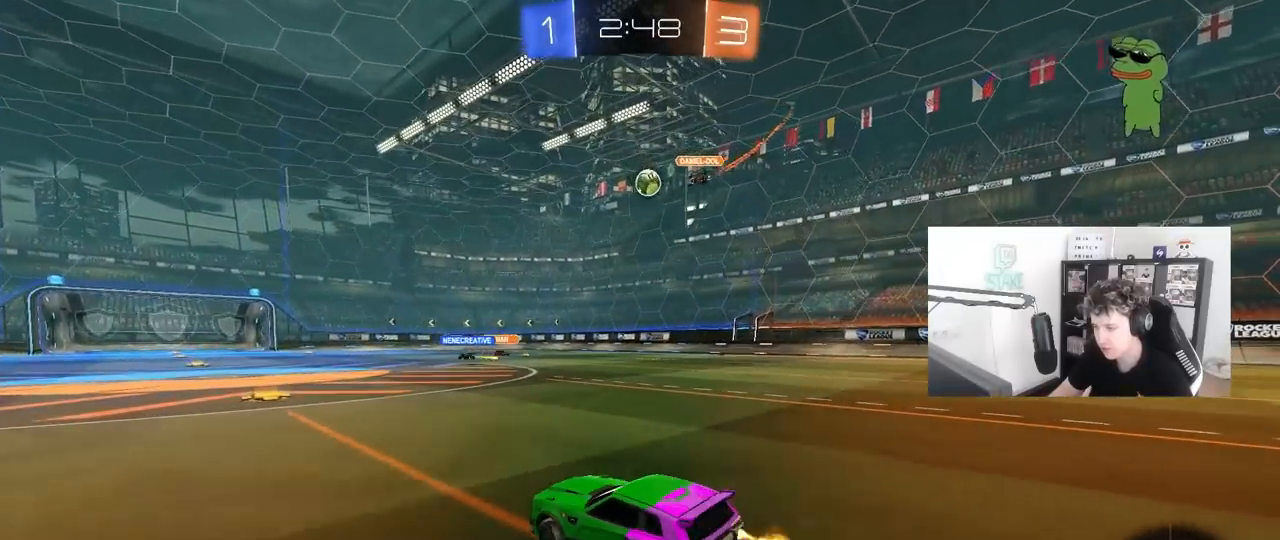
{"keys": ["a", "s", "shift"], "mouse": ["left", "right"], "mouse_move": "down-left", "events": [[233, "d", "down"], [267, "d", "up"], [267, "mouse_right", "down"], [317, "a", "down"], [317, "shift", "down"], [367, "mouse_right", "up"], [417, "mouse_right", "down"], [467, "s", "down"], [467, "w", "up"]]}
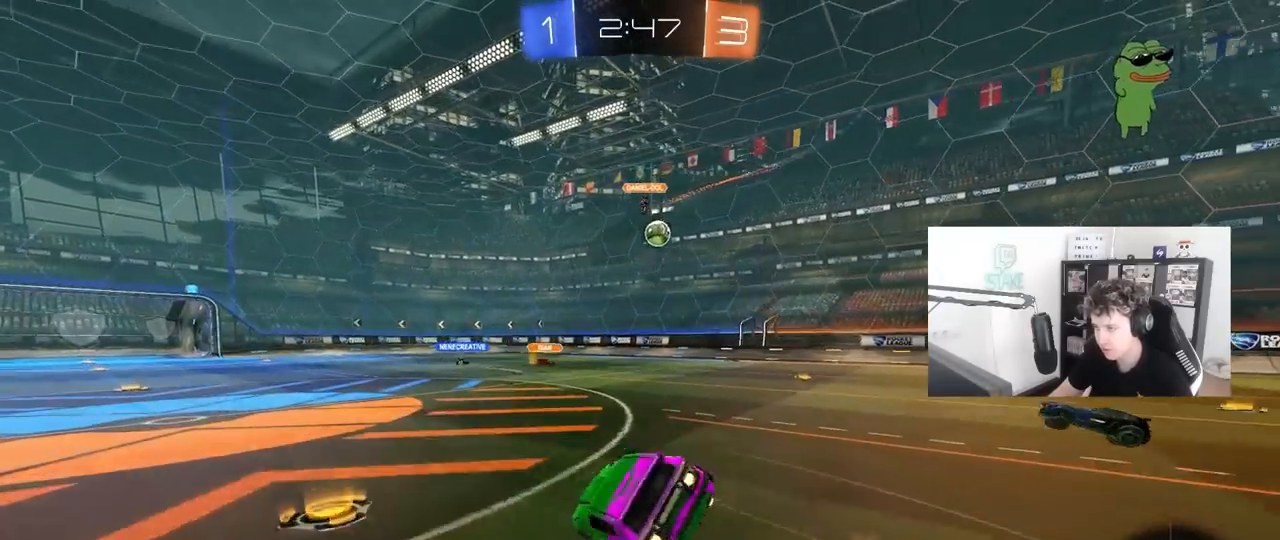
{"keys": ["a", "s", "shift"], "mouse": [], "mouse_move": "up-left", "events": [[100, "mouse_left", "up"], [150, "mouse_right", "up"], [333, "s", "up"], [483, "s", "down"]]}
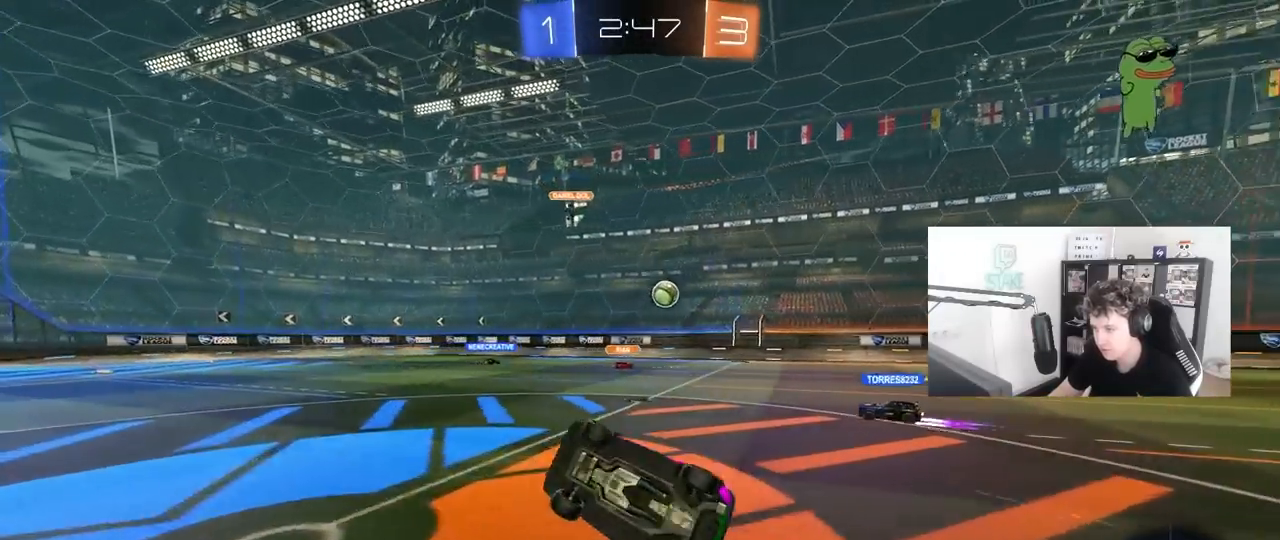
{"keys": ["w"], "mouse": [], "mouse_move": "still", "events": [[67, "shift", "up"], [167, "s", "up"], [217, "a", "up"], [400, "w", "down"]]}
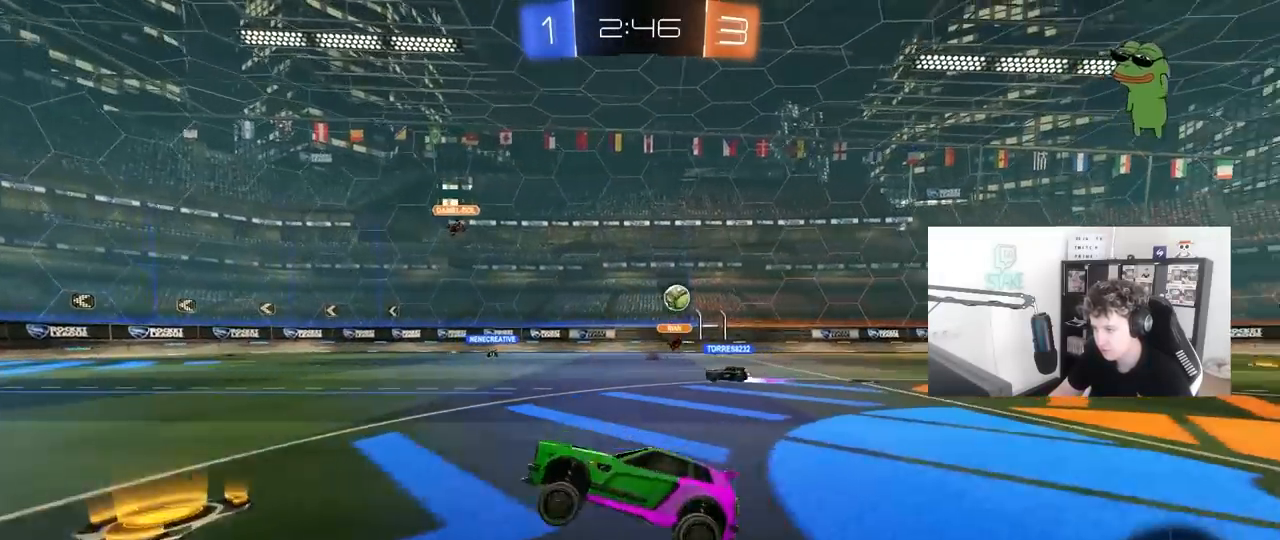
{"keys": ["d"], "mouse": [], "mouse_move": "still", "events": [[133, "d", "down"], [233, "shift", "down"], [317, "s", "down"], [317, "shift", "up"], [467, "s", "up"], [467, "w", "up"]]}
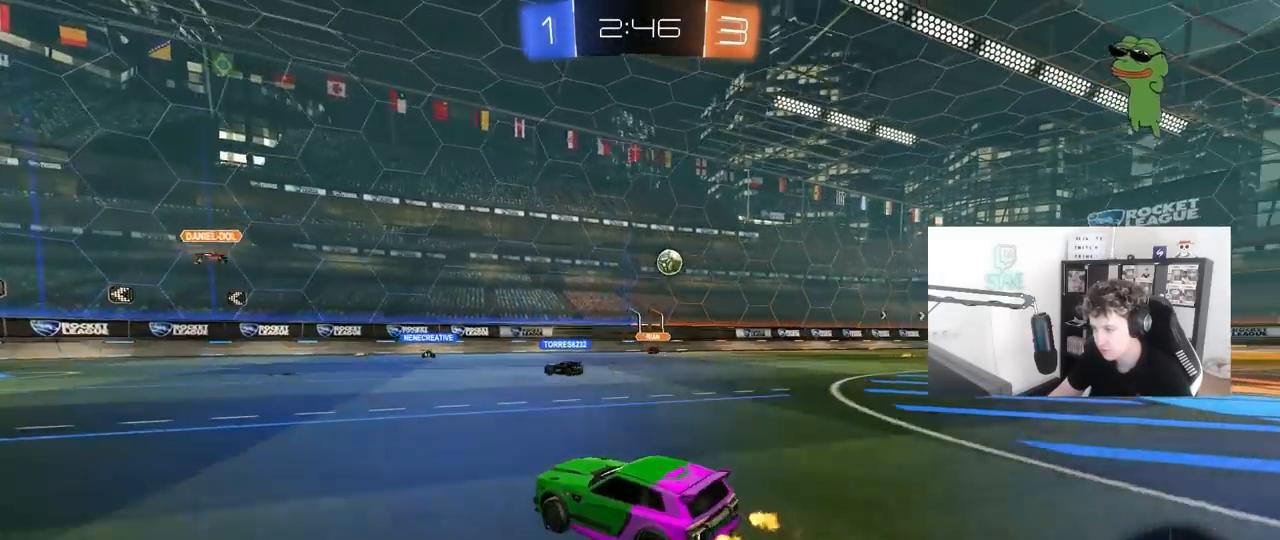
{"keys": ["d", "w"], "mouse": [], "mouse_move": "still", "events": [[50, "w", "down"]]}
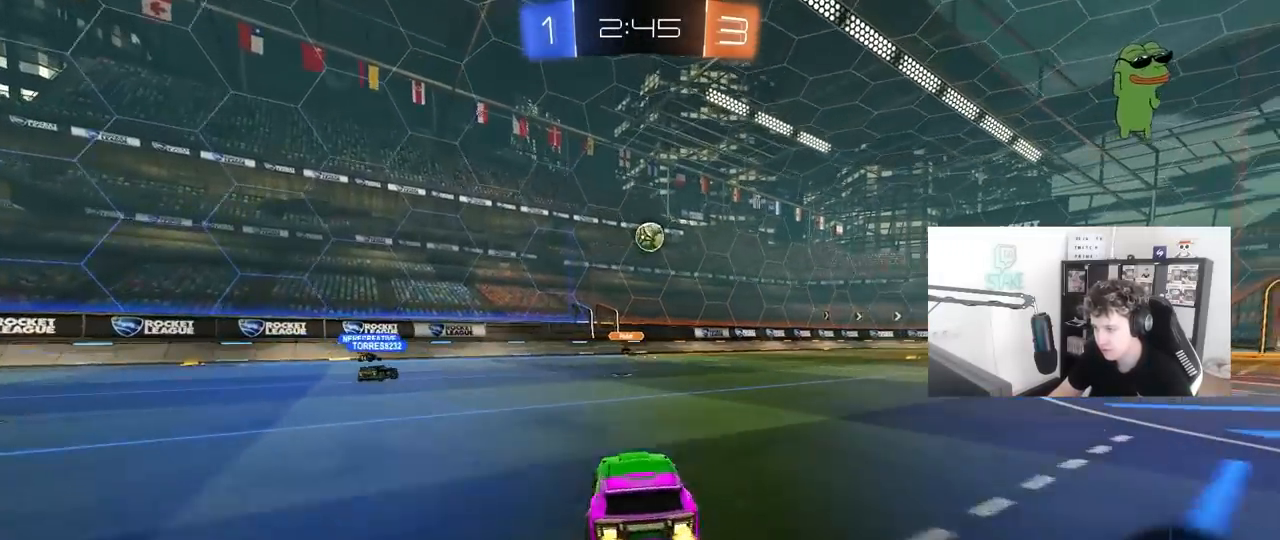
{"keys": ["w"], "mouse": [], "mouse_move": "still", "events": [[450, "d", "up"]]}
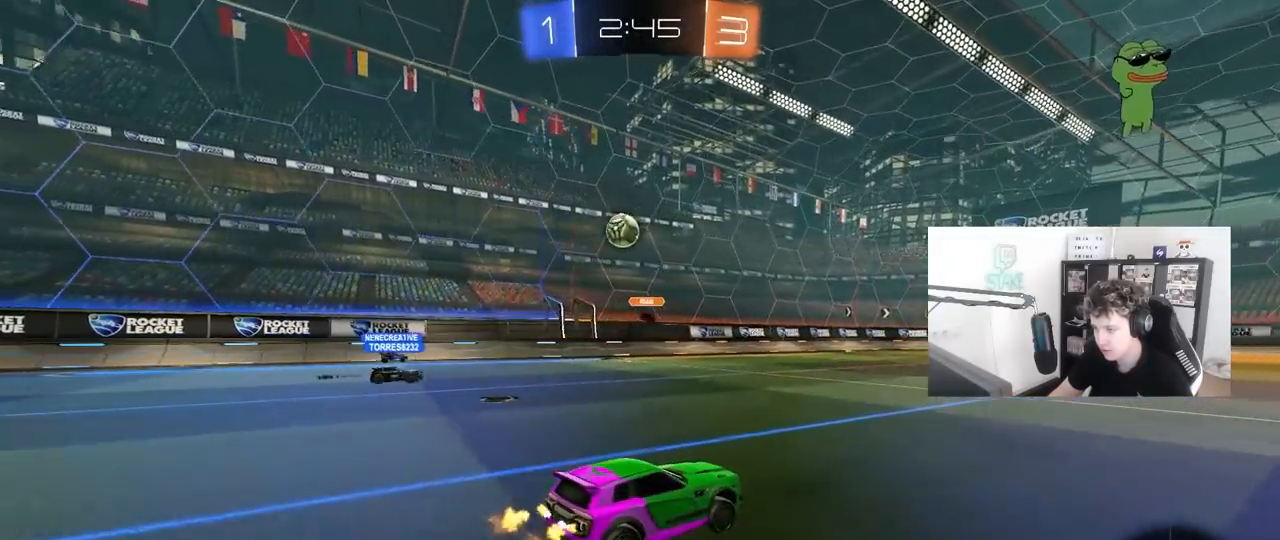
{"keys": ["w"], "mouse": [], "mouse_move": "still", "events": [[183, "d", "down"], [317, "d", "up"]]}
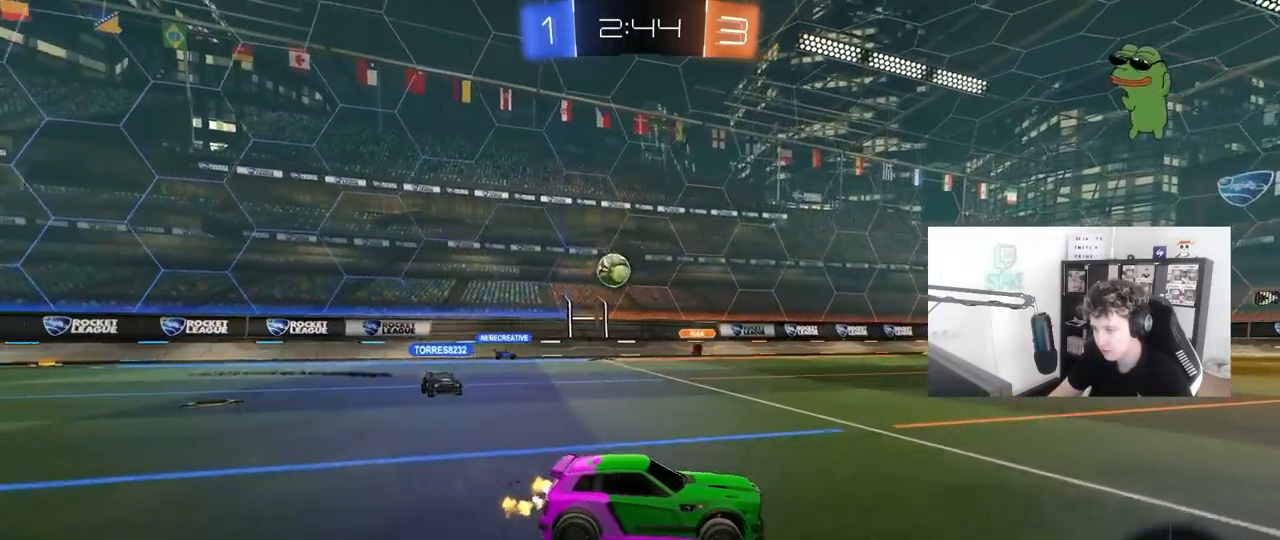
{"keys": ["w"], "mouse": [], "mouse_move": "still", "events": [[250, "a", "down"], [383, "a", "up"]]}
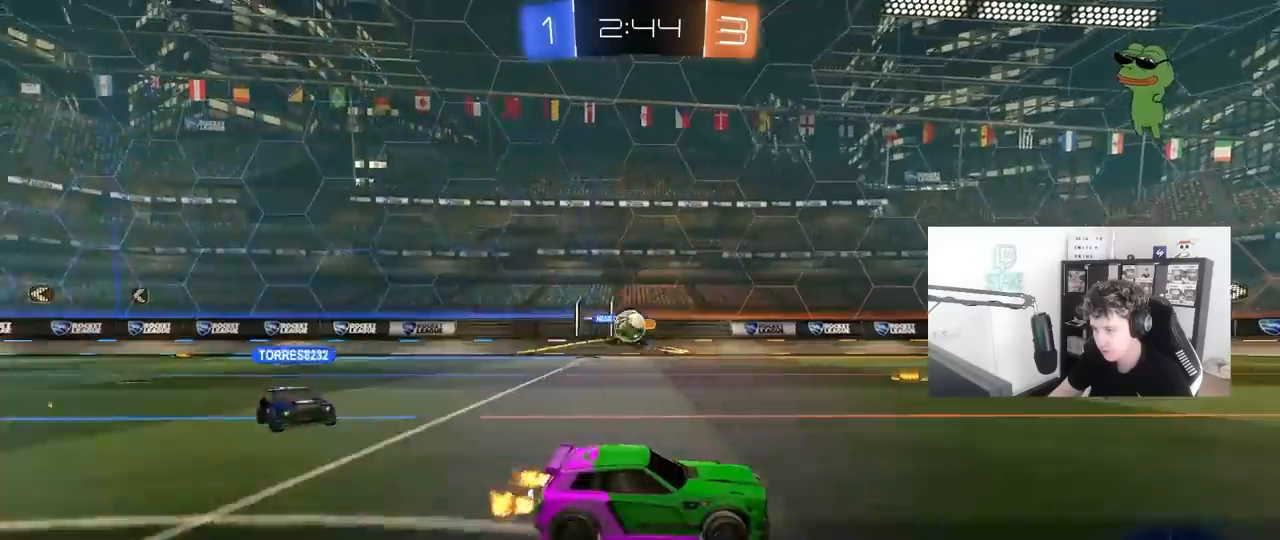
{"keys": ["a", "w"], "mouse": ["left"], "mouse_move": "down", "events": [[167, "w", "up"], [217, "a", "down"], [350, "mouse_left", "down"], [350, "w", "down"]]}
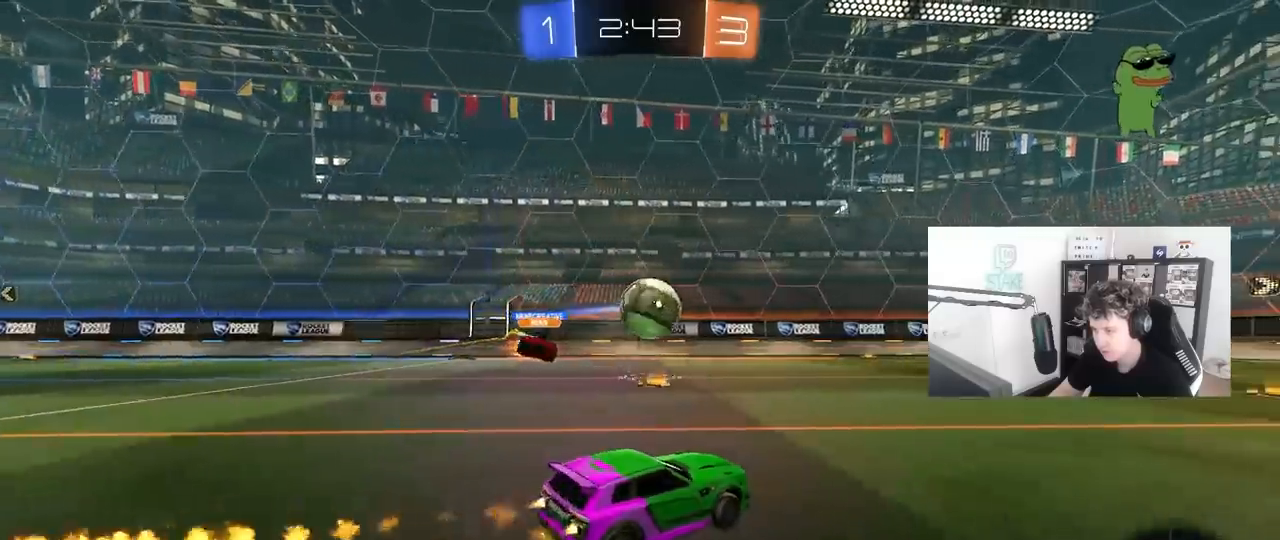
{"keys": ["d", "shift"], "mouse": ["left"], "mouse_move": "up", "events": [[33, "w", "up"], [133, "a", "up"], [183, "d", "down"], [183, "mouse_right", "down"], [233, "w", "down"], [267, "mouse_right", "up"], [267, "shift", "down"], [317, "mouse_right", "down"], [317, "w", "up"], [467, "mouse_right", "up"]]}
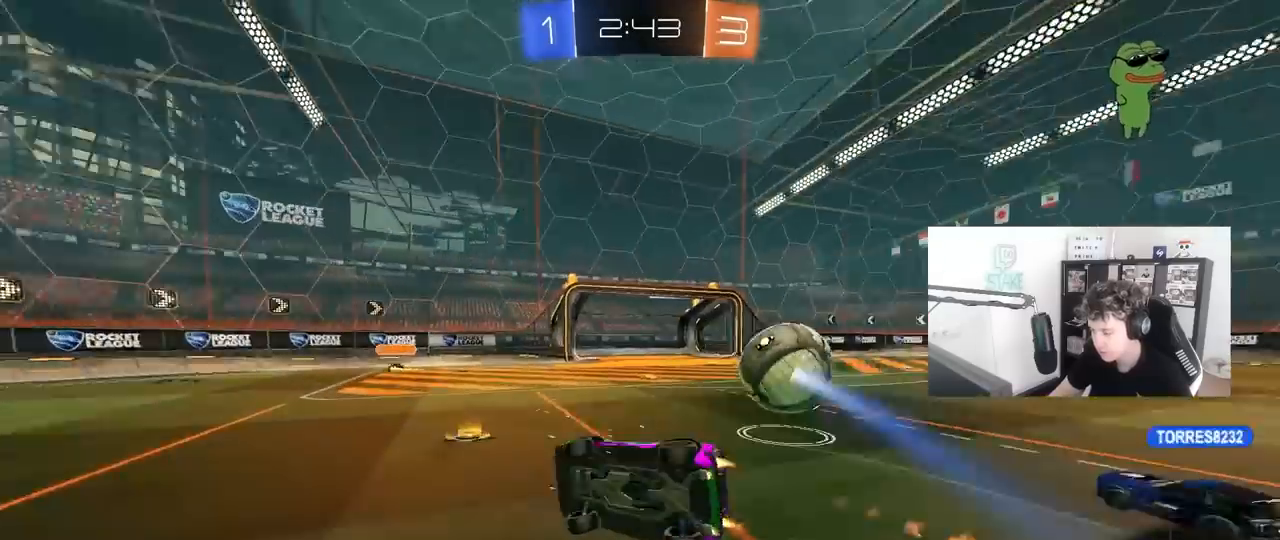
{"keys": ["d"], "mouse": [], "events": [[333, "mouse_left", "up"], [383, "shift", "up"]]}
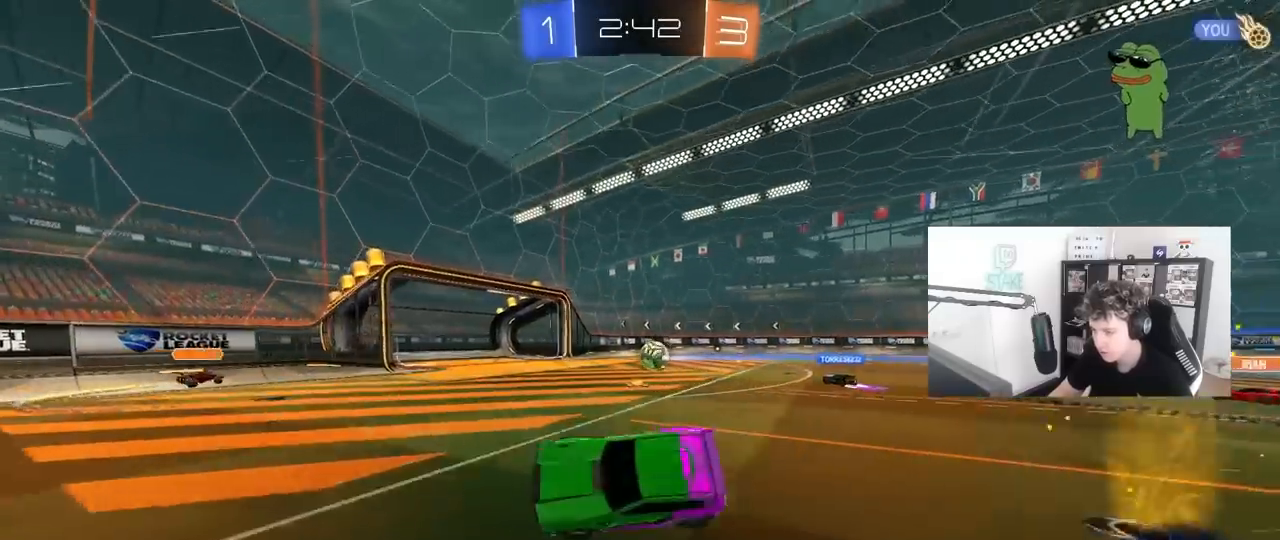
{"keys": ["a", "shift", "w"], "mouse": [], "mouse_move": "still", "events": [[67, "d", "up"], [267, "a", "down"], [267, "w", "down"], [450, "shift", "down"]]}
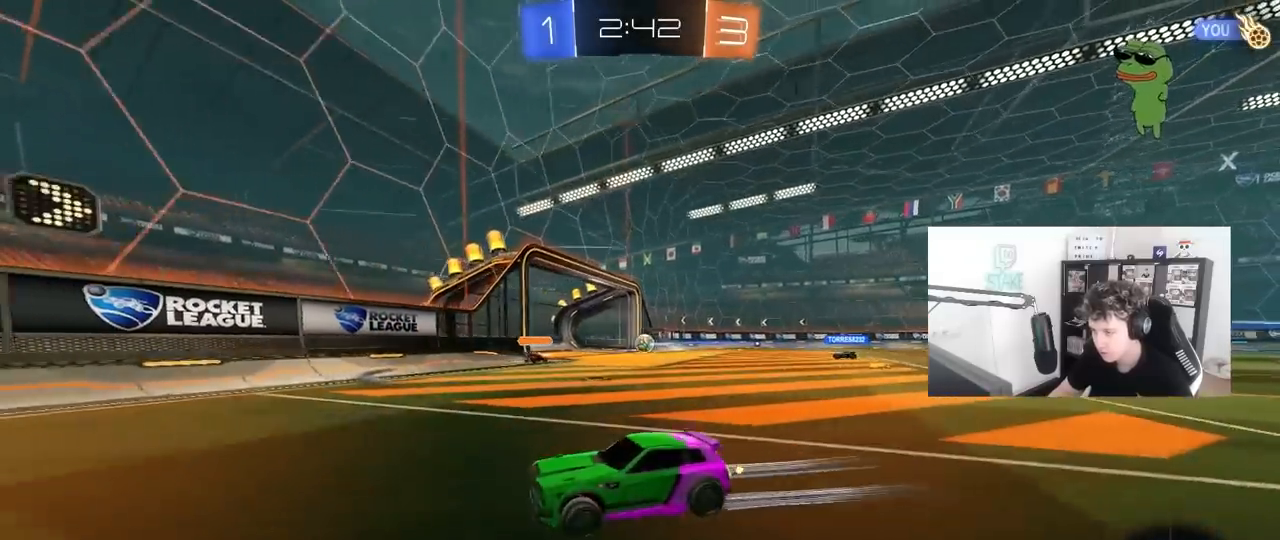
{"keys": ["a", "w"], "mouse": [], "mouse_move": "still", "events": [[33, "shift", "up"], [367, "shift", "down"], [467, "shift", "up"]]}
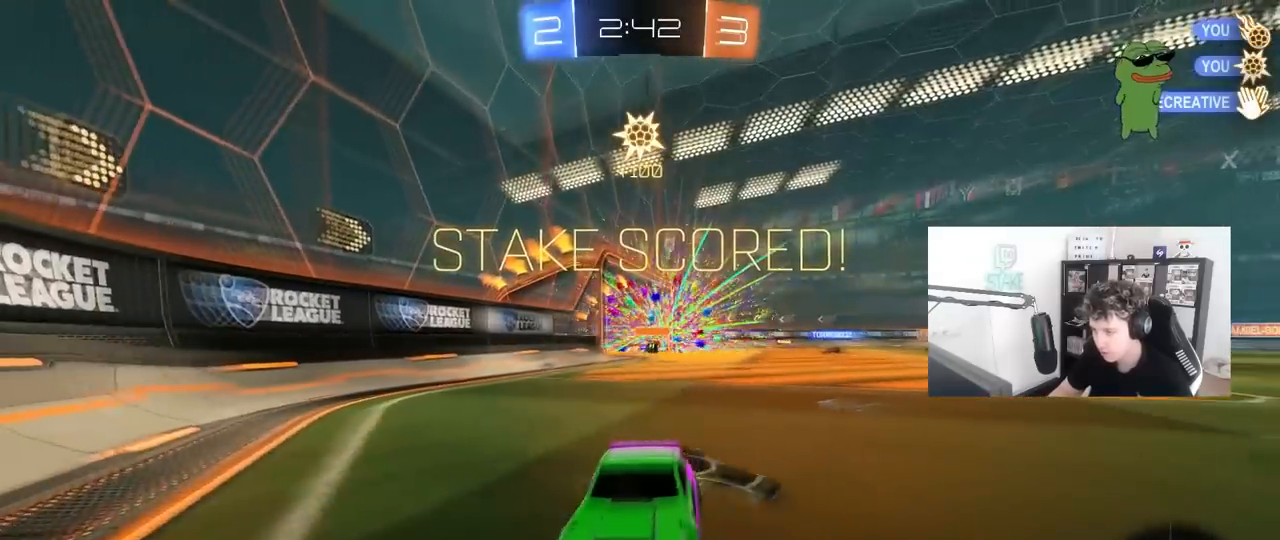
{"keys": ["a", "w"], "mouse": [], "mouse_move": "still", "events": [[333, "shift", "down"], [433, "shift", "up"]]}
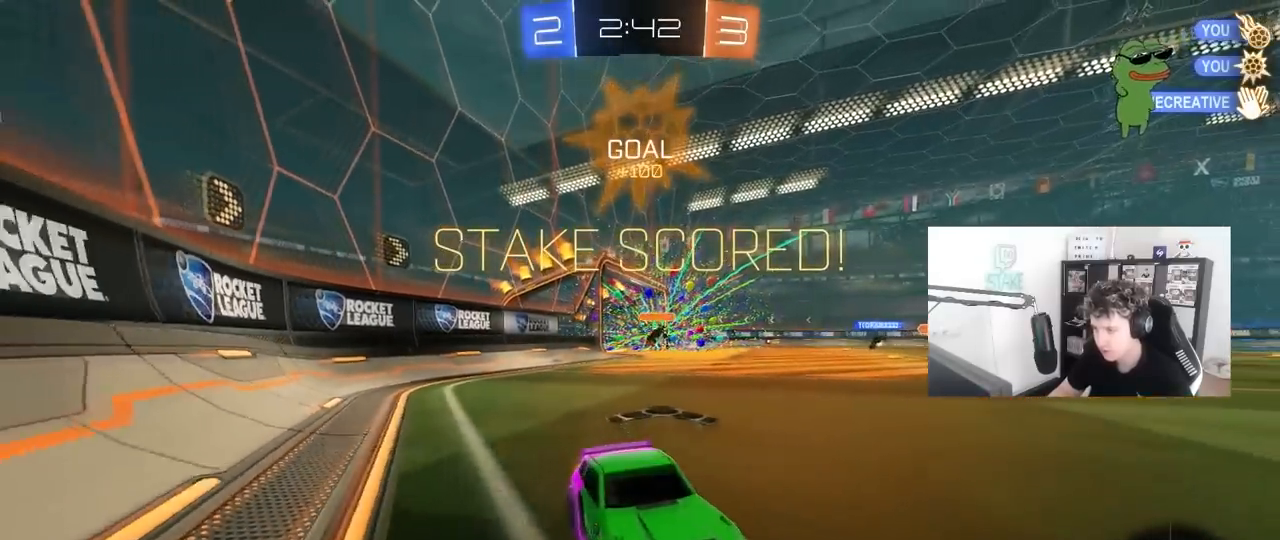
{"keys": ["w"], "mouse": ["left", "right"], "mouse_move": "left", "events": [[117, "mouse_left", "down"], [450, "a", "up"], [450, "mouse_right", "down"]]}
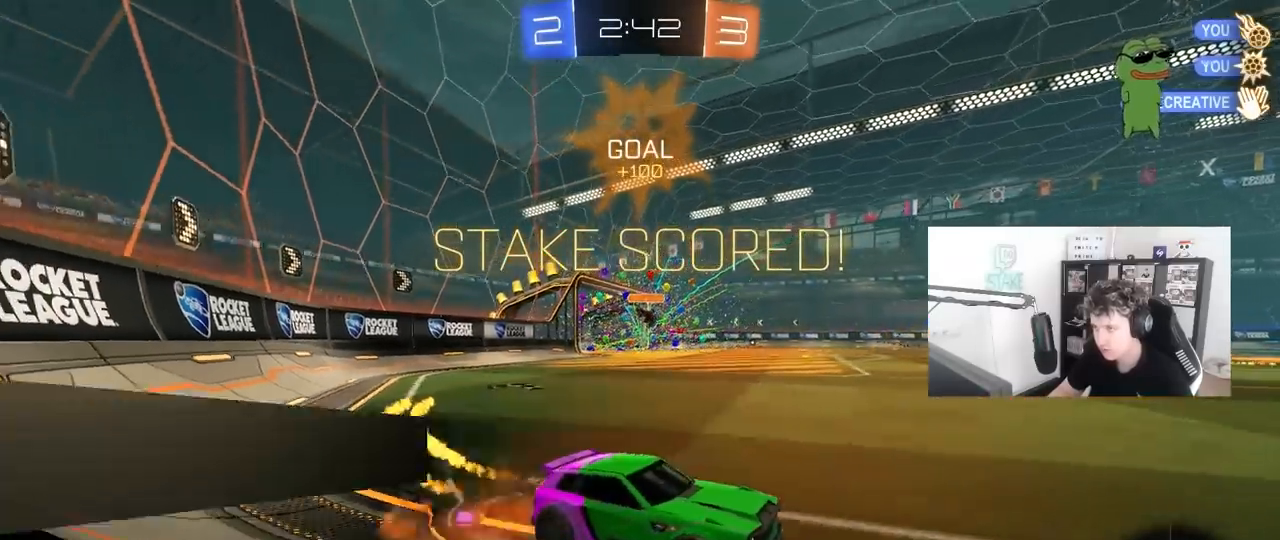
{"keys": ["a", "shift"], "mouse": [], "mouse_move": "still", "events": [[17, "mouse_right", "up"], [33, "a", "down"], [33, "shift", "down"], [83, "mouse_right", "down"], [133, "s", "down"], [133, "w", "up"], [183, "space", "down"], [350, "mouse_right", "up"], [367, "mouse_left", "up"], [367, "space", "up"], [500, "s", "up"]]}
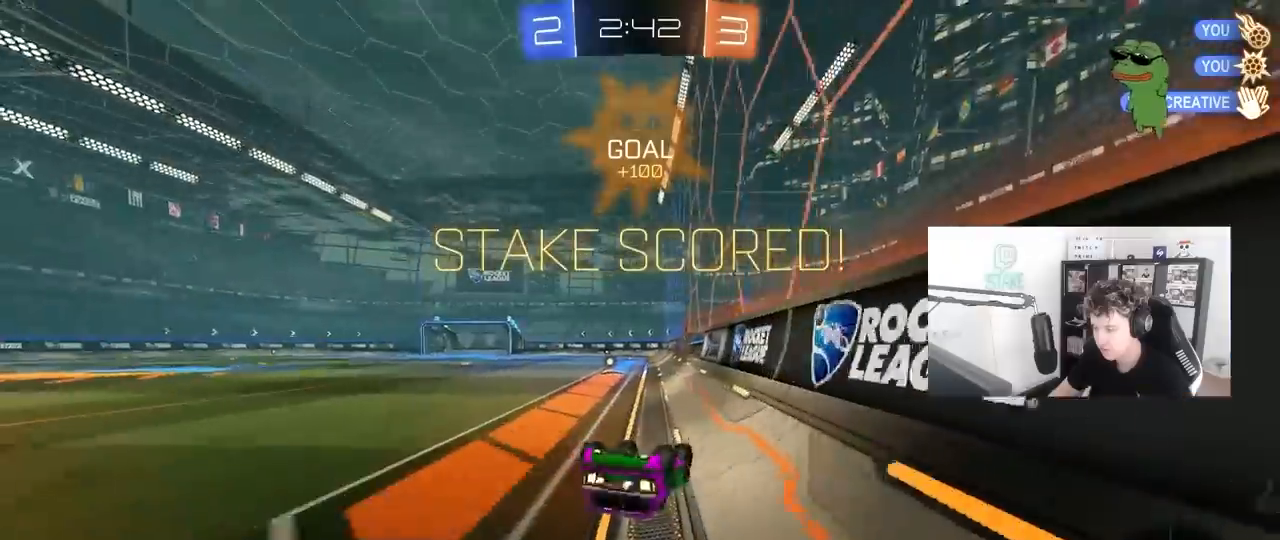
{"keys": ["a", "w"], "mouse": [], "mouse_move": "still", "events": [[100, "s", "down"], [283, "s", "up"], [383, "shift", "up"], [433, "w", "down"]]}
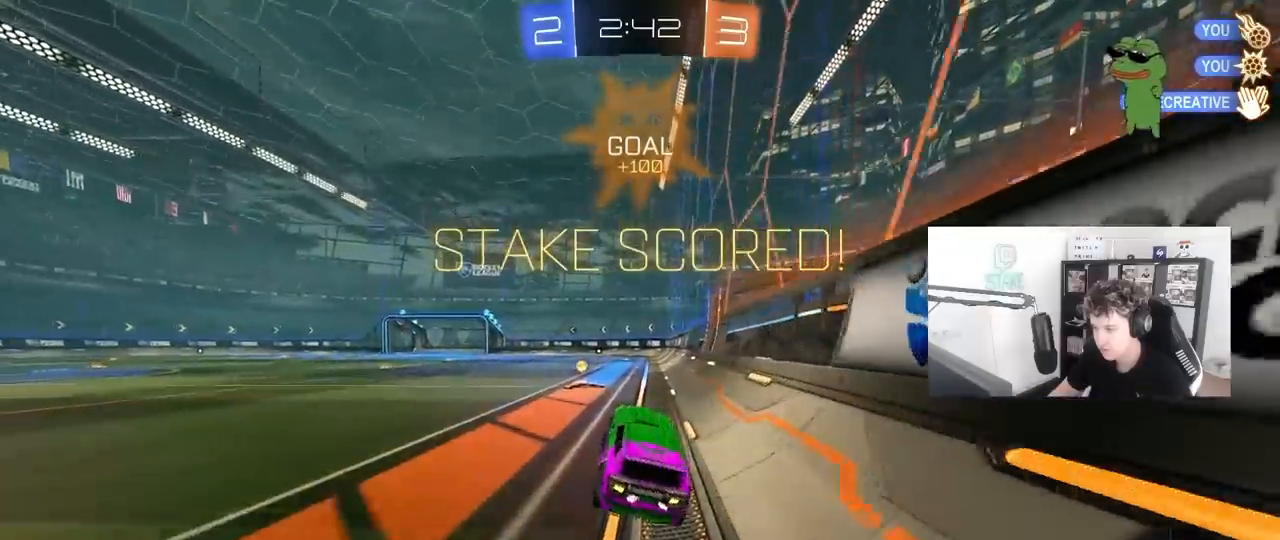
{"keys": ["d", "s", "shift"], "mouse": ["left", "right"], "mouse_move": "left", "events": [[217, "a", "up"], [217, "mouse_left", "down"], [217, "mouse_right", "down"], [250, "d", "down"], [300, "shift", "down"], [350, "mouse_right", "up"], [400, "mouse_right", "down"], [450, "s", "down"], [450, "w", "up"]]}
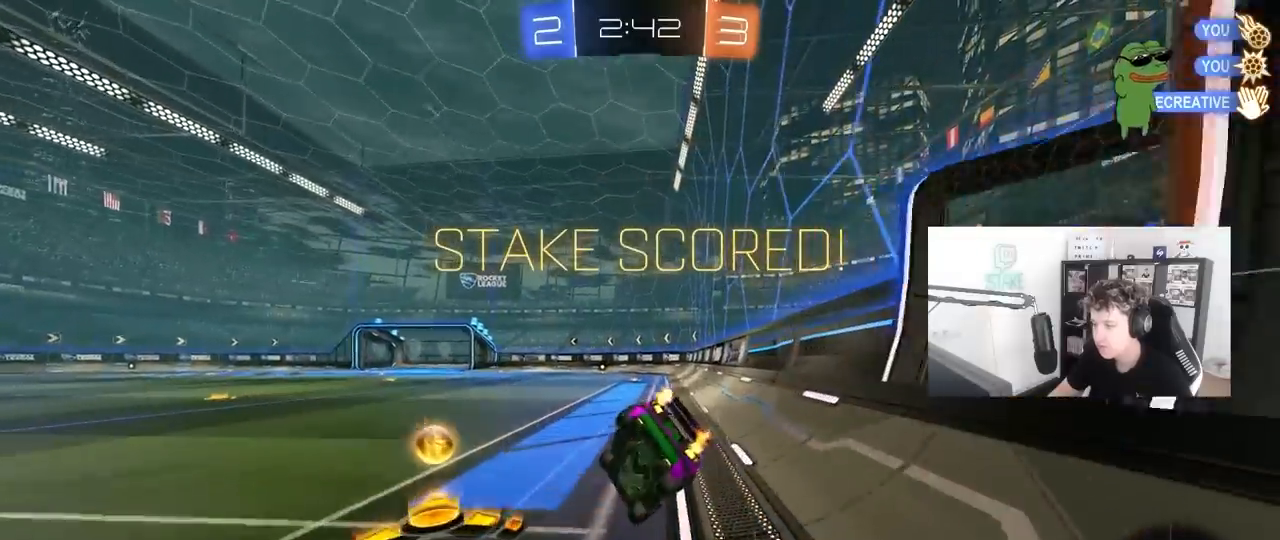
{"keys": ["d", "shift"], "mouse": ["left"], "mouse_move": "still", "events": [[133, "mouse_right", "up"], [183, "s", "up"], [367, "s", "down"], [500, "s", "up"]]}
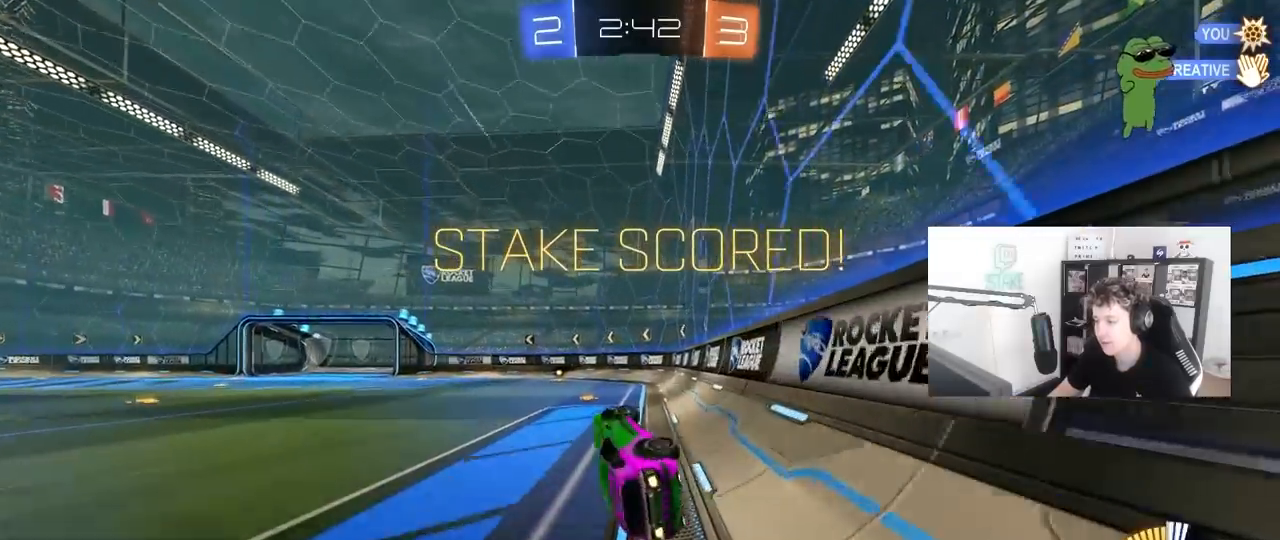
{"keys": ["a", "w"], "mouse": [], "mouse_move": "still", "events": [[50, "mouse_left", "up"], [150, "d", "up"], [200, "shift", "up"], [250, "w", "down"], [383, "w", "up"], [433, "a", "down"], [483, "w", "down"]]}
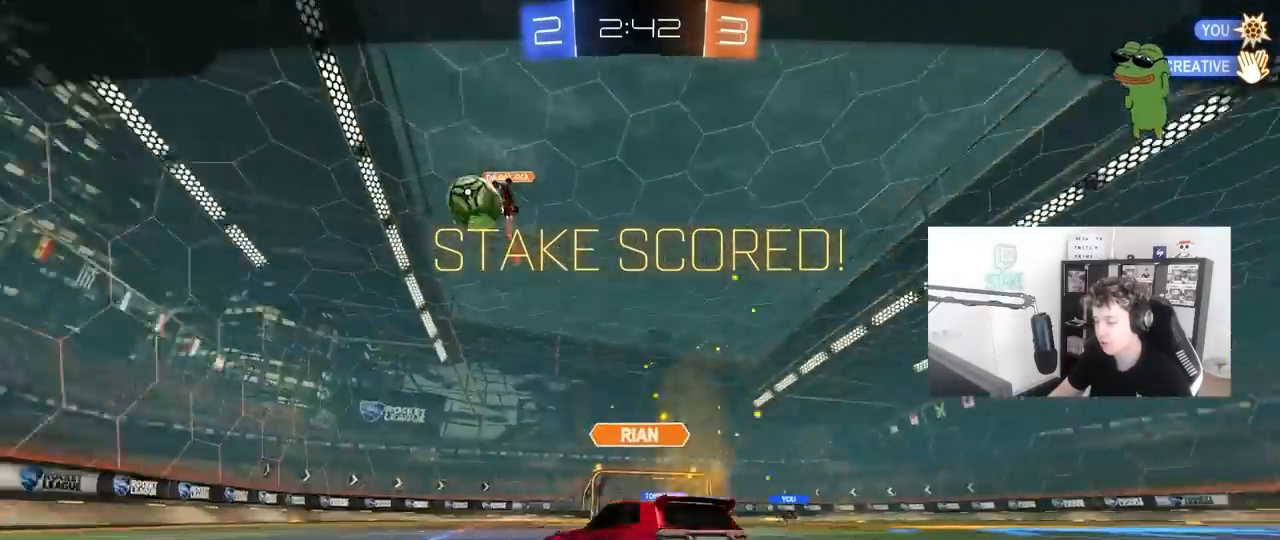
{"keys": ["tab"], "mouse": [], "mouse_move": "still", "events": [[117, "a", "up"], [167, "w", "up"], [450, "tab", "down"]]}
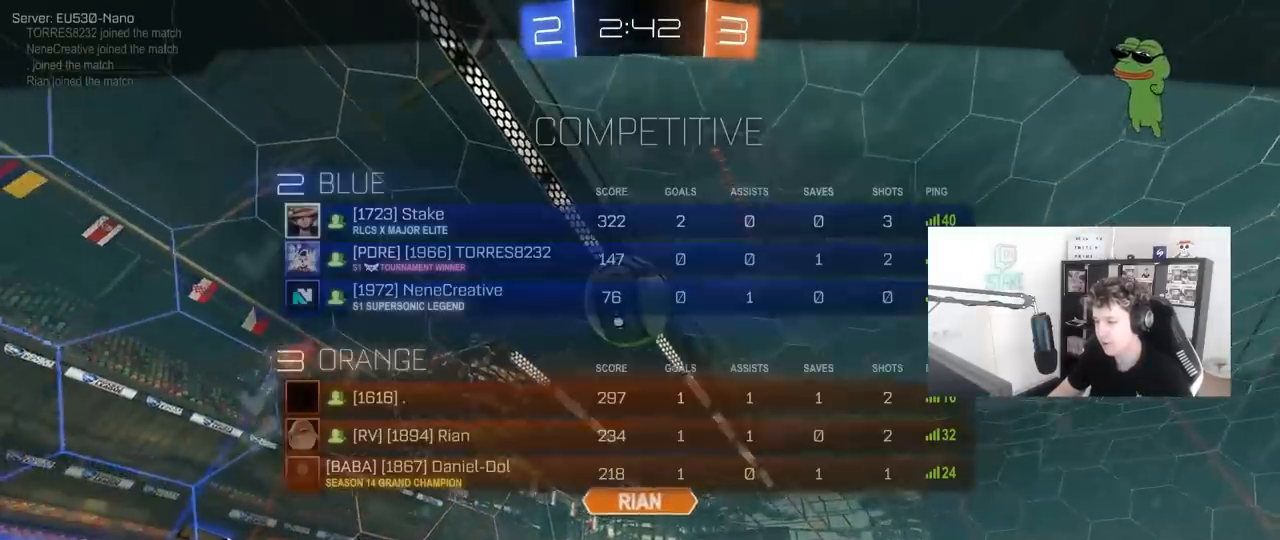
{"keys": ["tab"], "mouse": [], "mouse_move": "still", "events": []}
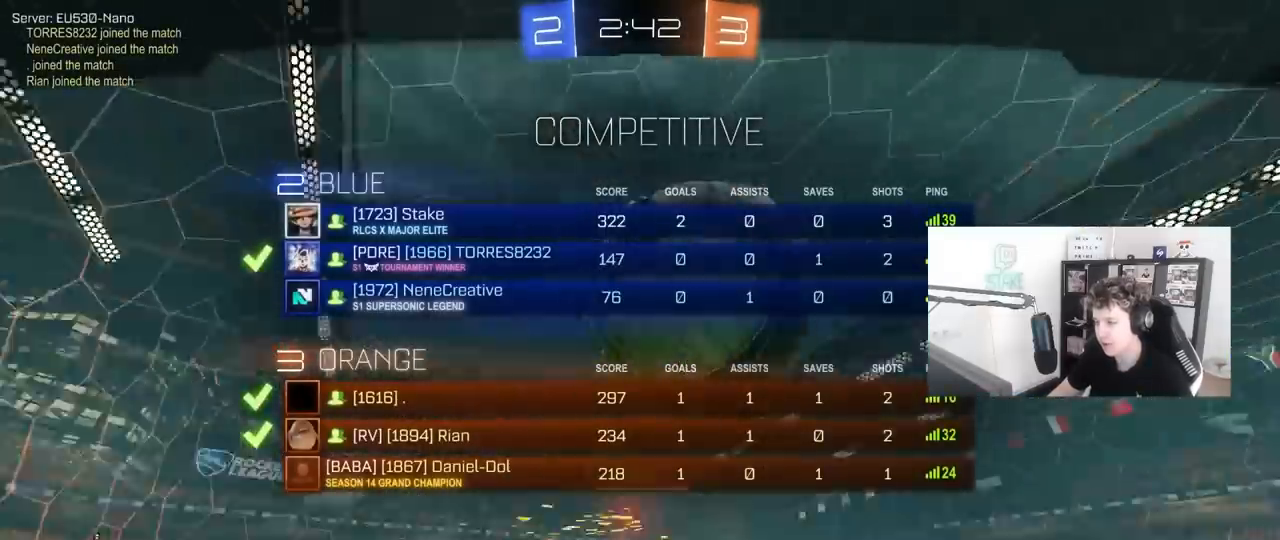
{"keys": [], "mouse": [], "mouse_move": "still", "events": [[250, "tab", "up"]]}